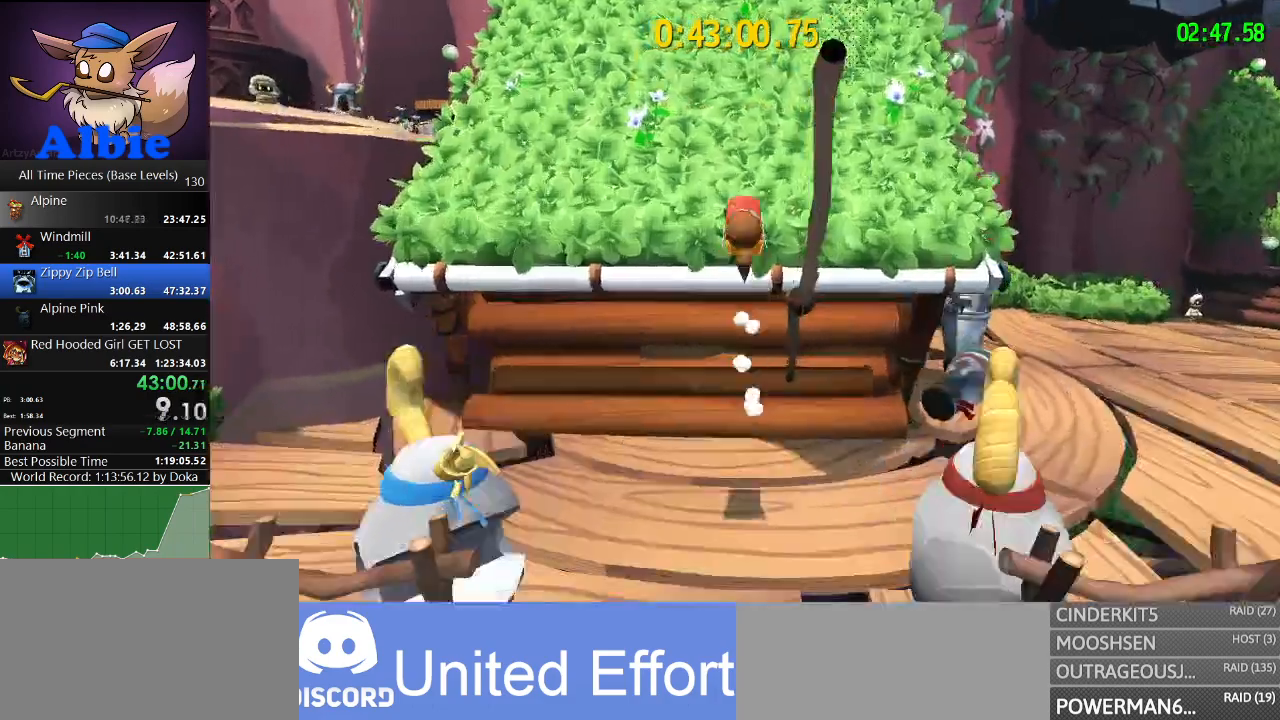
Gameplay with keyboard and mouse; each line is a JSON object with the keys and mouse buttons held at the frame after it. "events" lists presses ("down") and releases ("up") of "1", "2", "3", "4", "5", "a", "alt", "c", "caps_lock", "ctrl", "d", "e", "f", "g", "q", "r", "s", "shift", "space", "t", "tab", "v", "w", "x", "z", "mouse_left", "mouse_wheel" and "mouse_right" between this image and that frame as [ms after this image, input, new state], when the widget could be followed in between. "mouse_left", "mouse_wheel", "mouse_right" = the "left", "wheel", "right" buttons of the "mouse" list. No other keys are recorded. "wheel" means that the mouse wheel is clicked or scrolled. "mouse_move" is the direction in which the mouse moves at that frame (one of eight, or "still"), when it could be read.
{"keys": ["w"], "mouse": [], "mouse_move": "still", "events": [[33, "shift", "down"], [133, "shift", "up"], [167, "shift", "down"], [267, "shift", "up"]]}
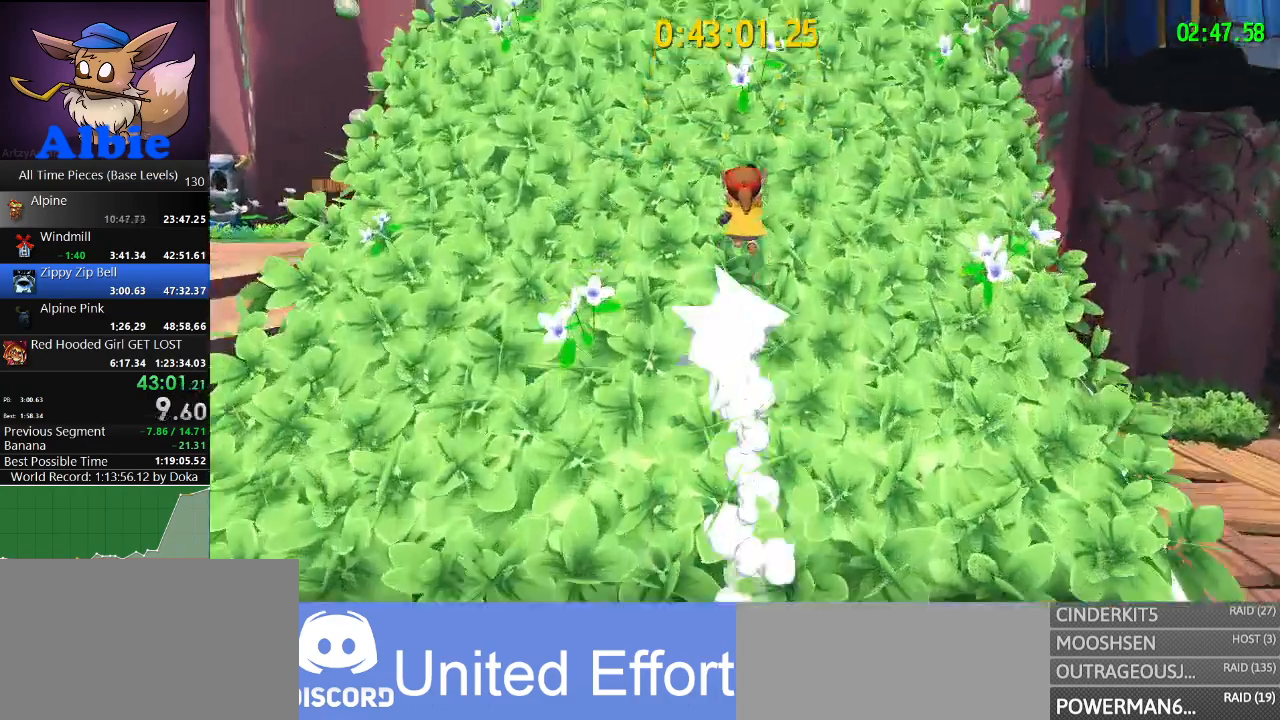
{"keys": ["d", "w"], "mouse": [], "mouse_move": "still", "events": [[467, "d", "down"]]}
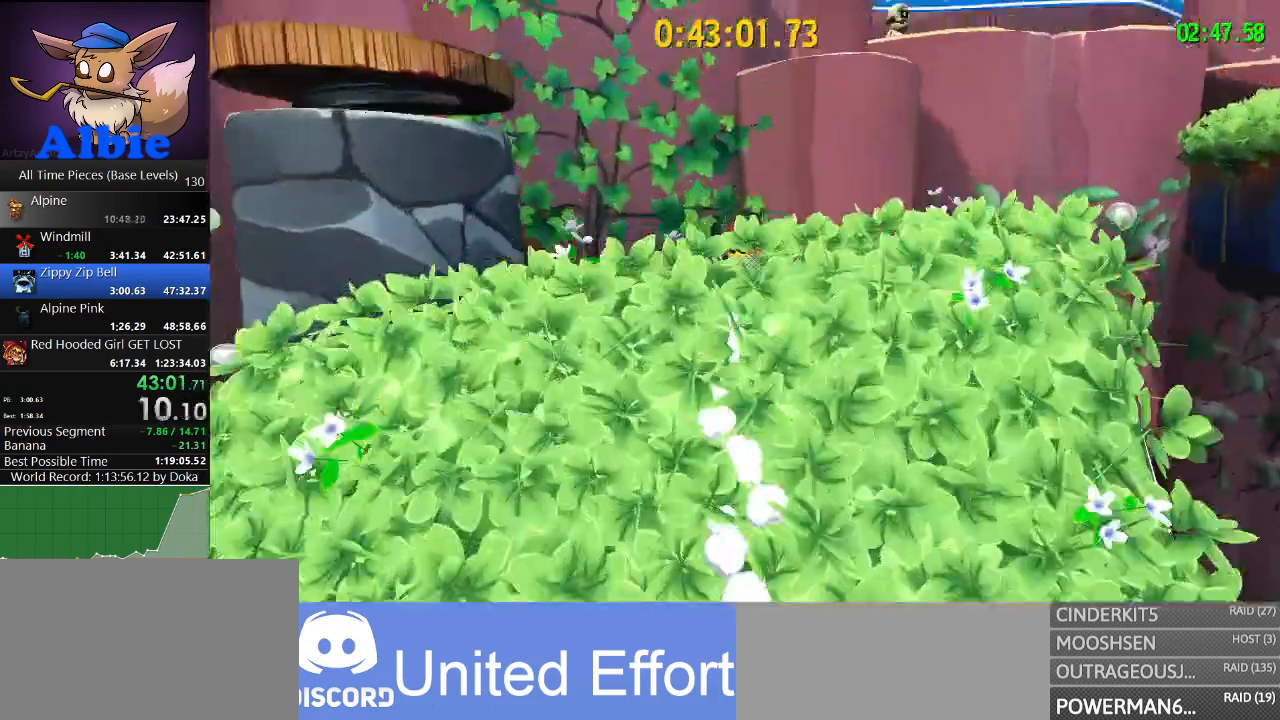
{"keys": ["a", "space"], "mouse": [], "mouse_move": "still", "events": [[33, "w", "up"], [67, "space", "down"], [200, "a", "down"], [267, "space", "up"], [300, "d", "up"], [433, "space", "down"]]}
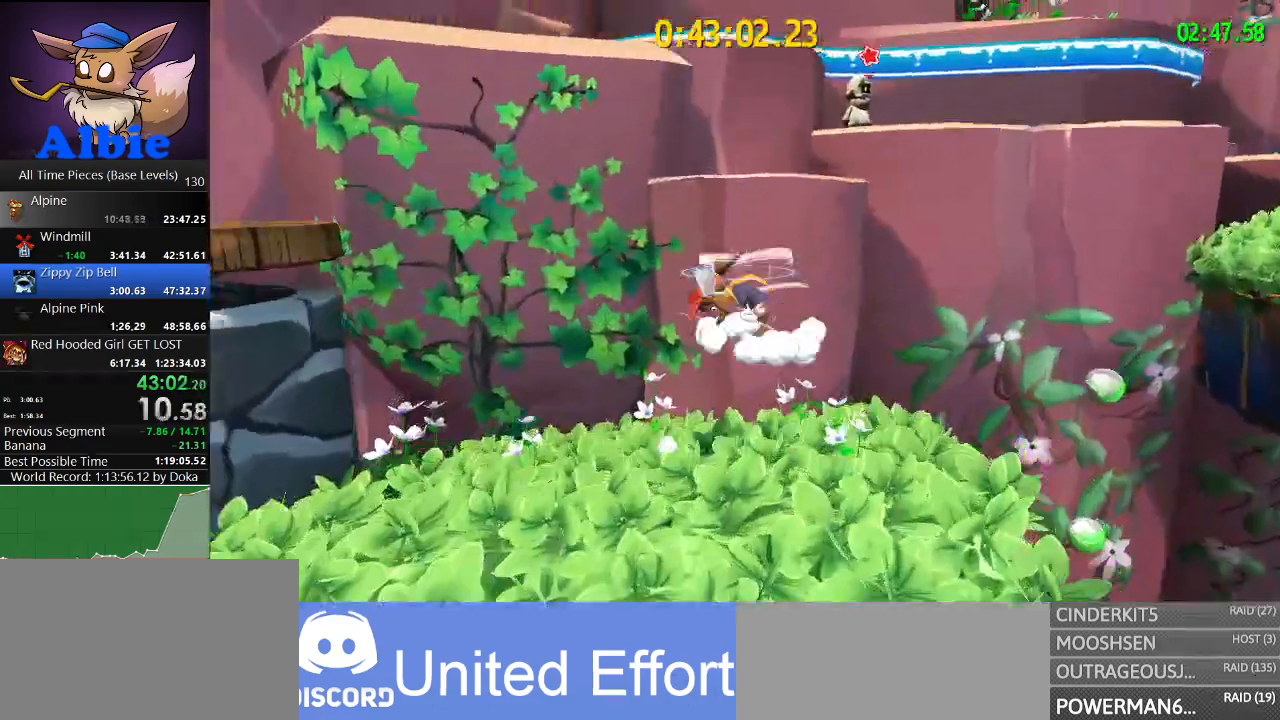
{"keys": ["a"], "mouse": [], "mouse_move": "still", "events": [[133, "space", "up"], [233, "shift", "down"], [300, "shift", "up"], [400, "shift", "down"], [500, "shift", "up"]]}
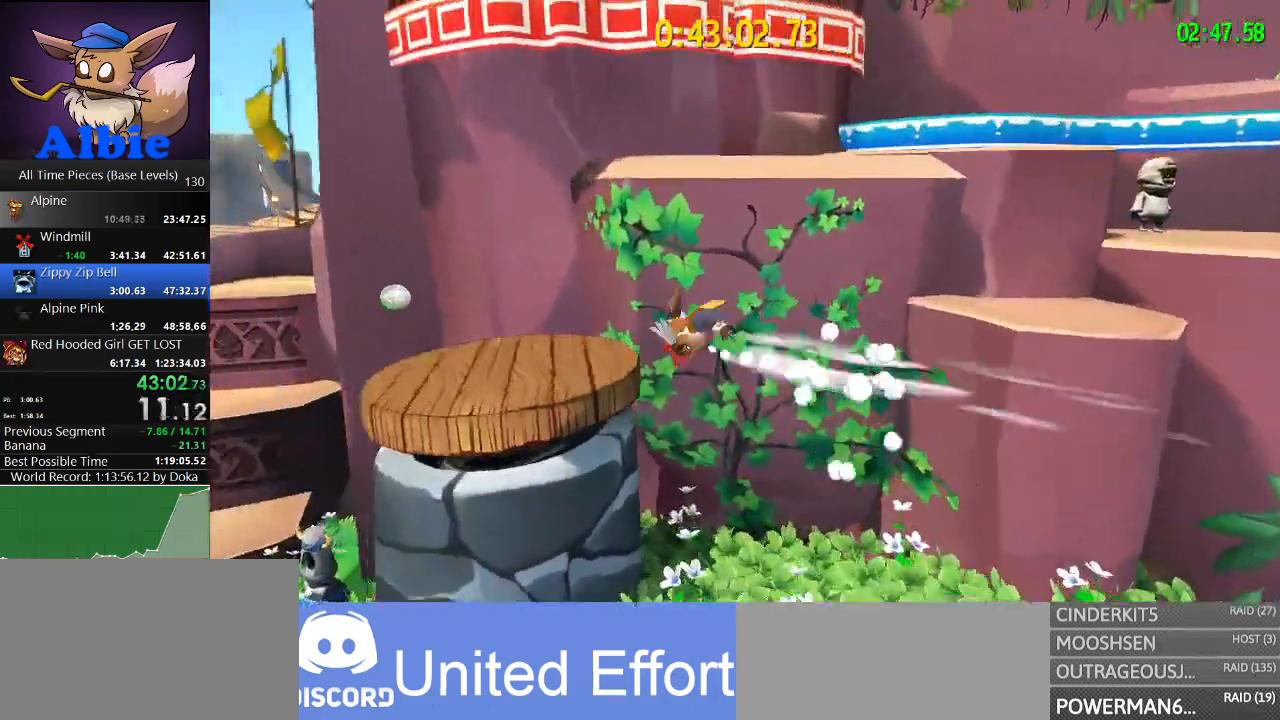
{"keys": ["w"], "mouse": [], "mouse_move": "still", "events": [[133, "a", "up"], [233, "w", "down"]]}
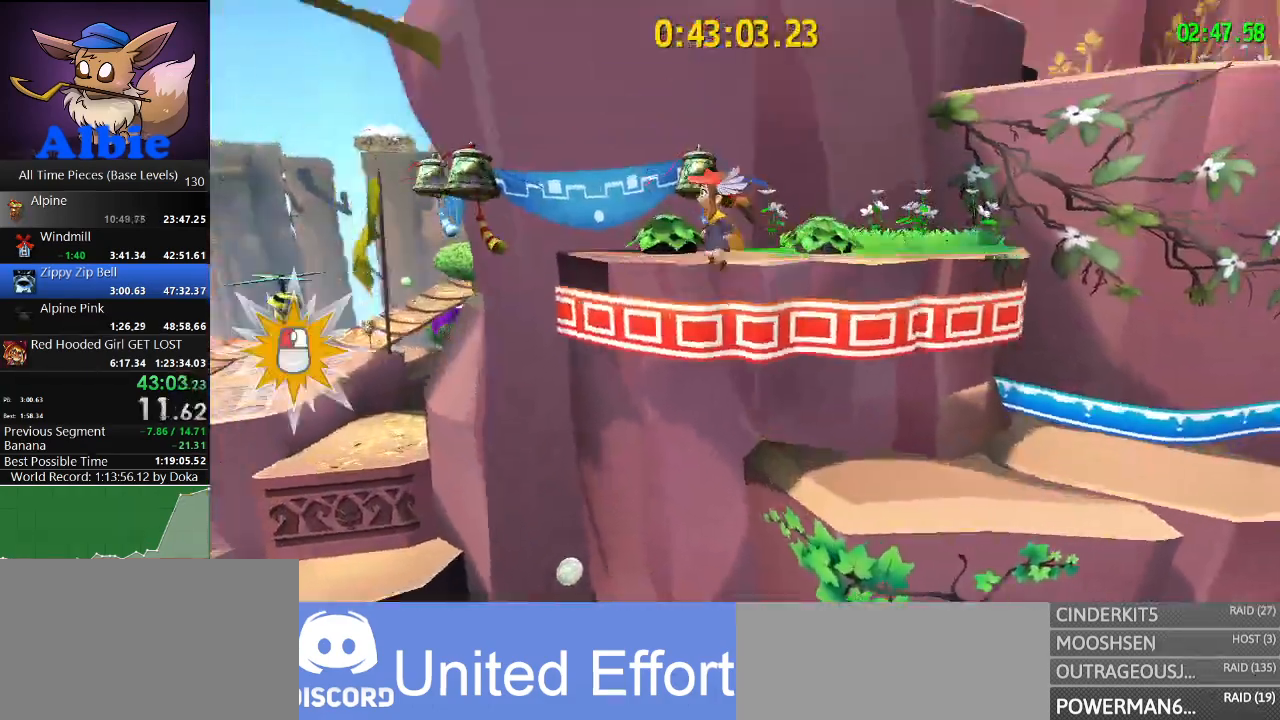
{"keys": ["space", "w"], "mouse": [], "mouse_move": "still", "events": [[500, "space", "down"]]}
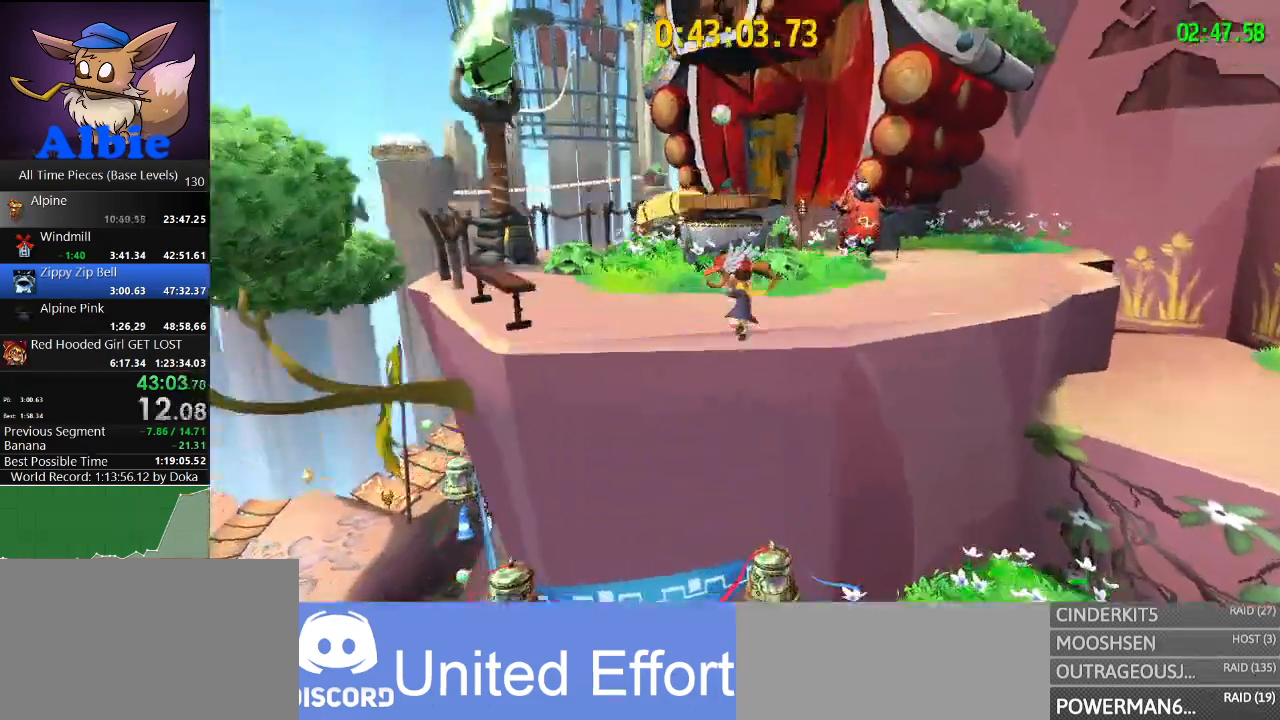
{"keys": ["shift", "w"], "mouse": [], "mouse_move": "still", "events": [[267, "space", "up"], [400, "shift", "down"]]}
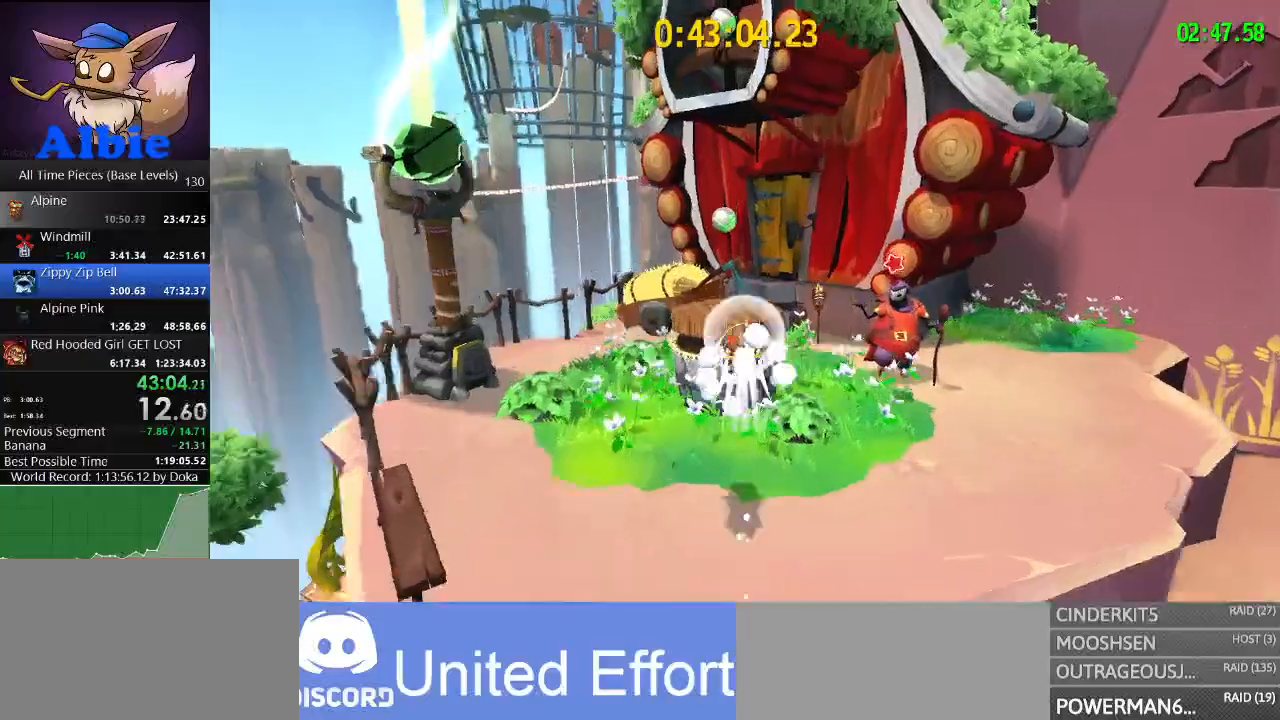
{"keys": ["d"], "mouse": [], "mouse_move": "right", "events": [[33, "shift", "up"], [200, "shift", "down"], [267, "a", "down"], [267, "shift", "up"], [367, "a", "up"], [367, "w", "up"], [467, "d", "down"]]}
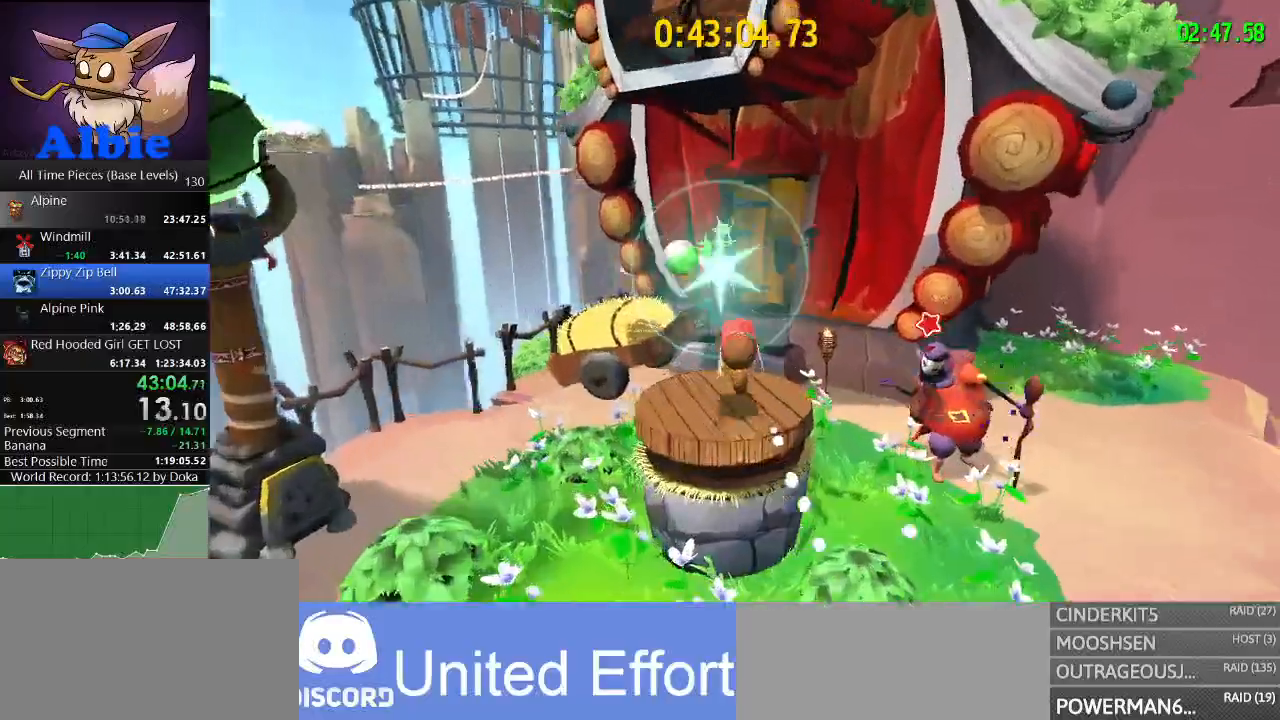
{"keys": ["d", "w"], "mouse": [], "mouse_move": "right", "events": [[67, "w", "down"], [100, "d", "up"], [267, "d", "down"]]}
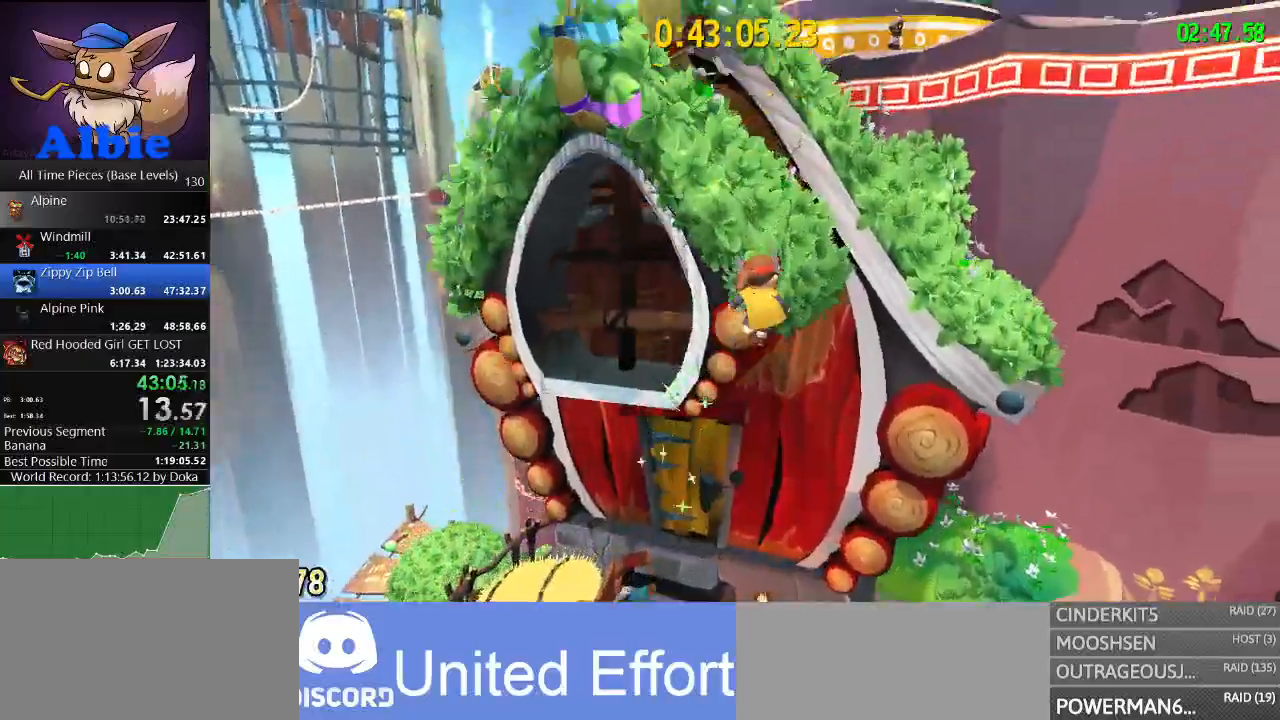
{"keys": ["d", "w"], "mouse": [], "mouse_move": "still", "events": [[33, "d", "up"], [233, "space", "down"], [400, "d", "down"], [467, "space", "up"]]}
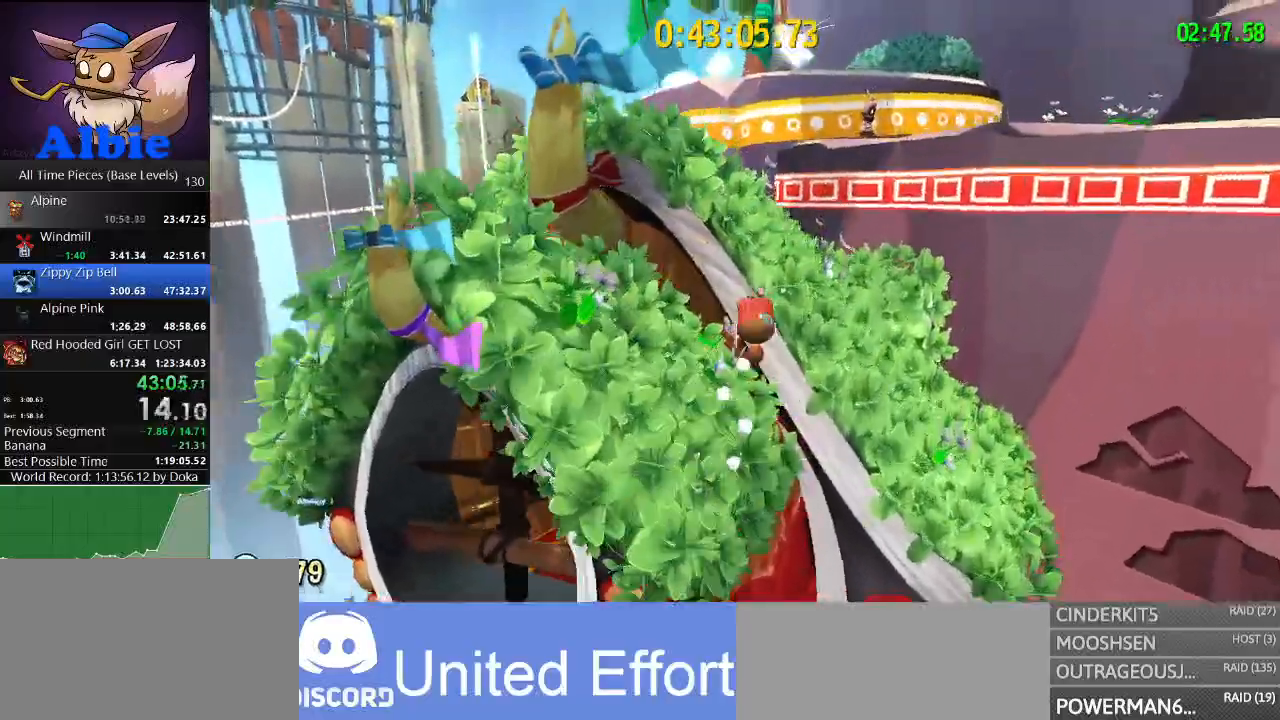
{"keys": ["a", "space", "w"], "mouse": [], "mouse_move": "left", "events": [[33, "shift", "down"], [133, "space", "down"], [200, "shift", "up"], [233, "d", "up"], [300, "a", "down"]]}
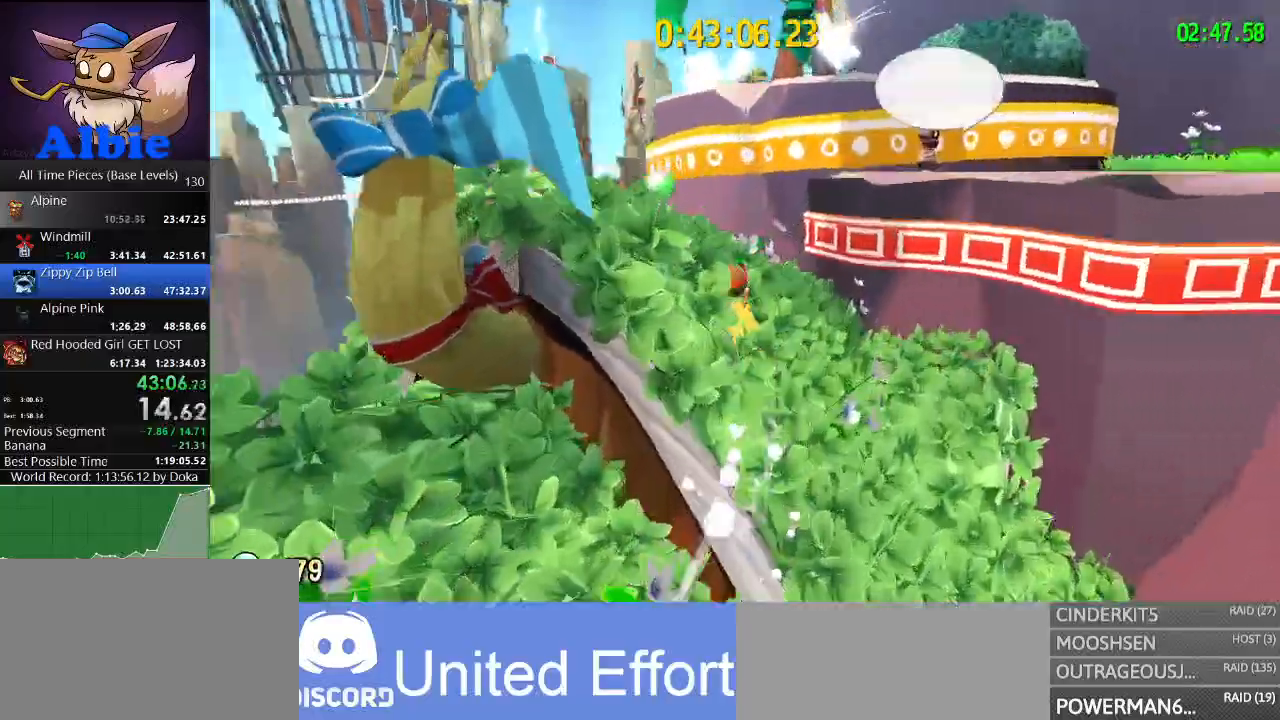
{"keys": ["d", "space", "w"], "mouse": [], "mouse_move": "still", "events": [[33, "space", "up"], [33, "w", "up"], [267, "d", "down"], [300, "a", "up"], [333, "w", "down"], [400, "space", "down"]]}
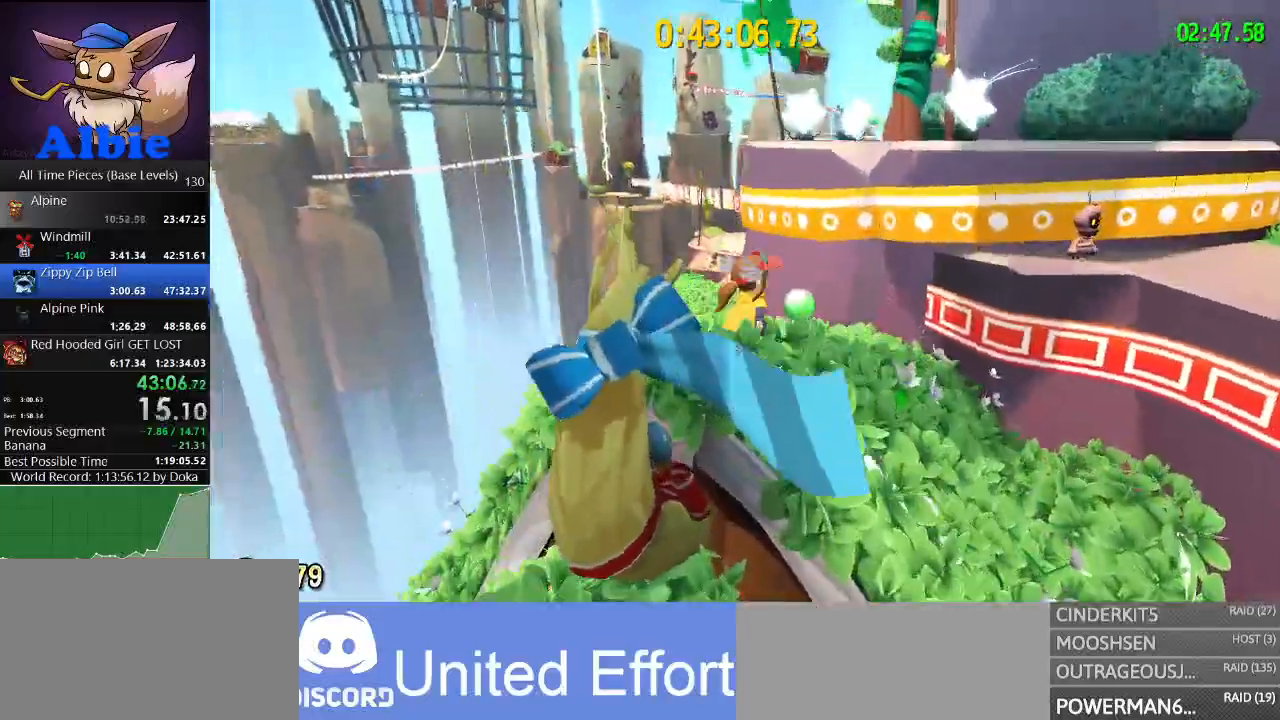
{"keys": ["a", "w"], "mouse": ["left"], "mouse_move": "still", "events": [[67, "space", "up"], [133, "d", "up"], [233, "space", "down"], [333, "a", "down"], [467, "mouse_left", "down"], [500, "space", "up"]]}
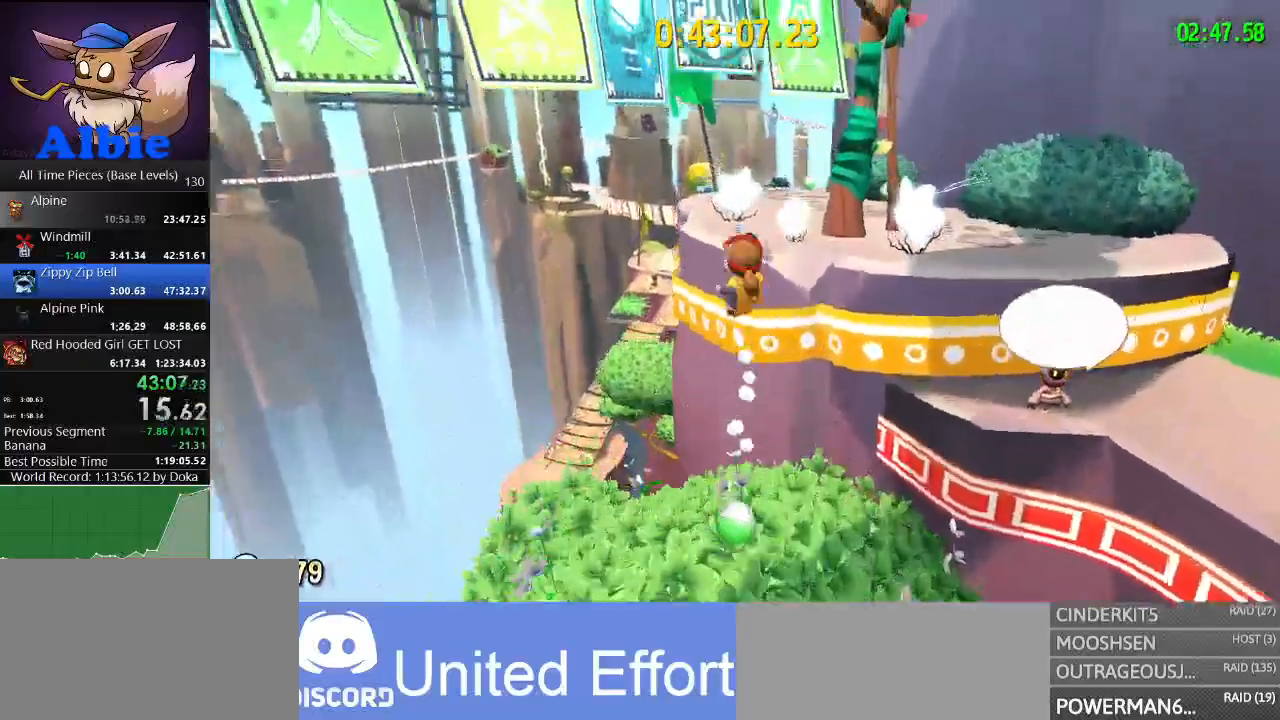
{"keys": [], "mouse": [], "mouse_move": "still", "events": [[133, "a", "up"], [233, "w", "up"], [367, "mouse_left", "up"]]}
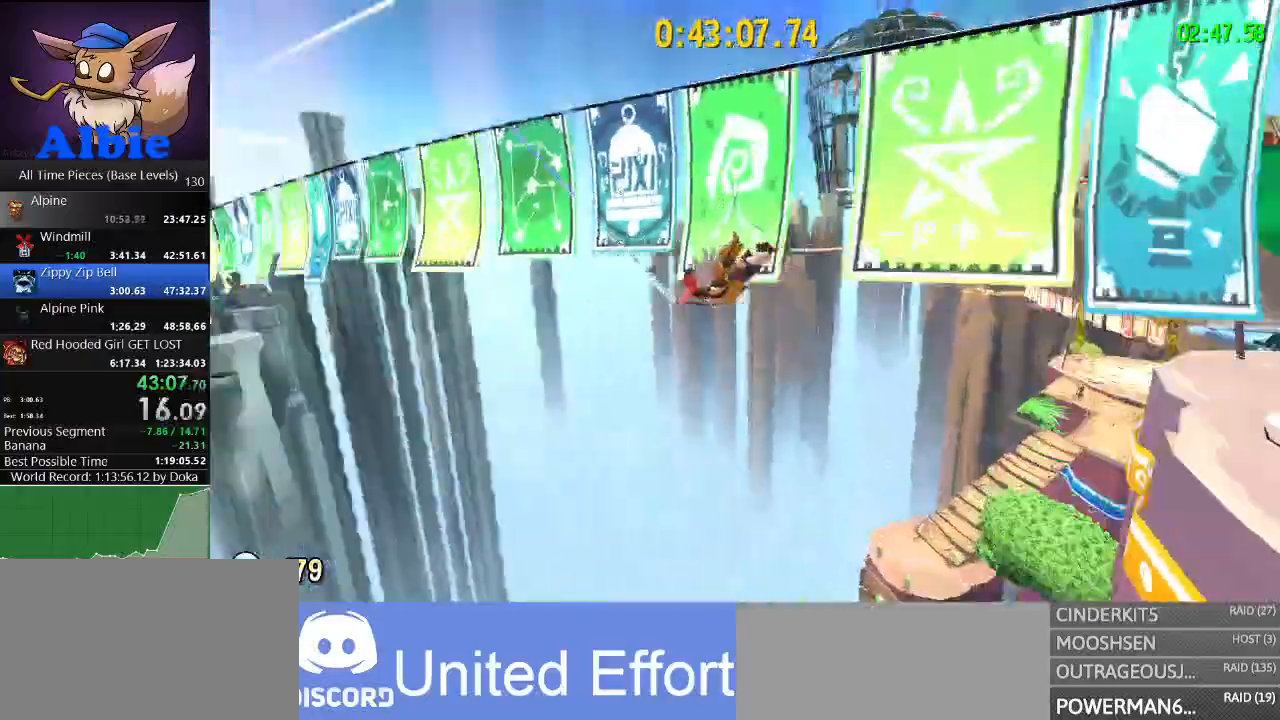
{"keys": [], "mouse": [], "mouse_move": "still", "events": []}
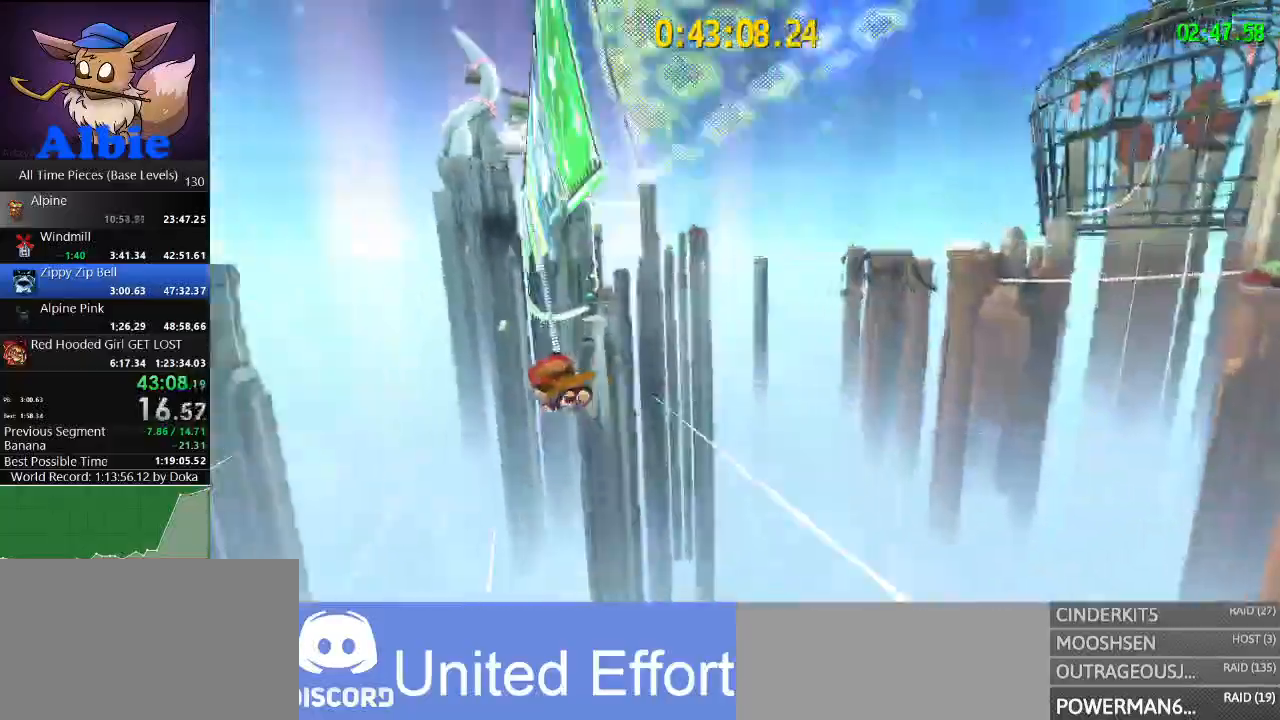
{"keys": [], "mouse": [], "mouse_move": "still", "events": []}
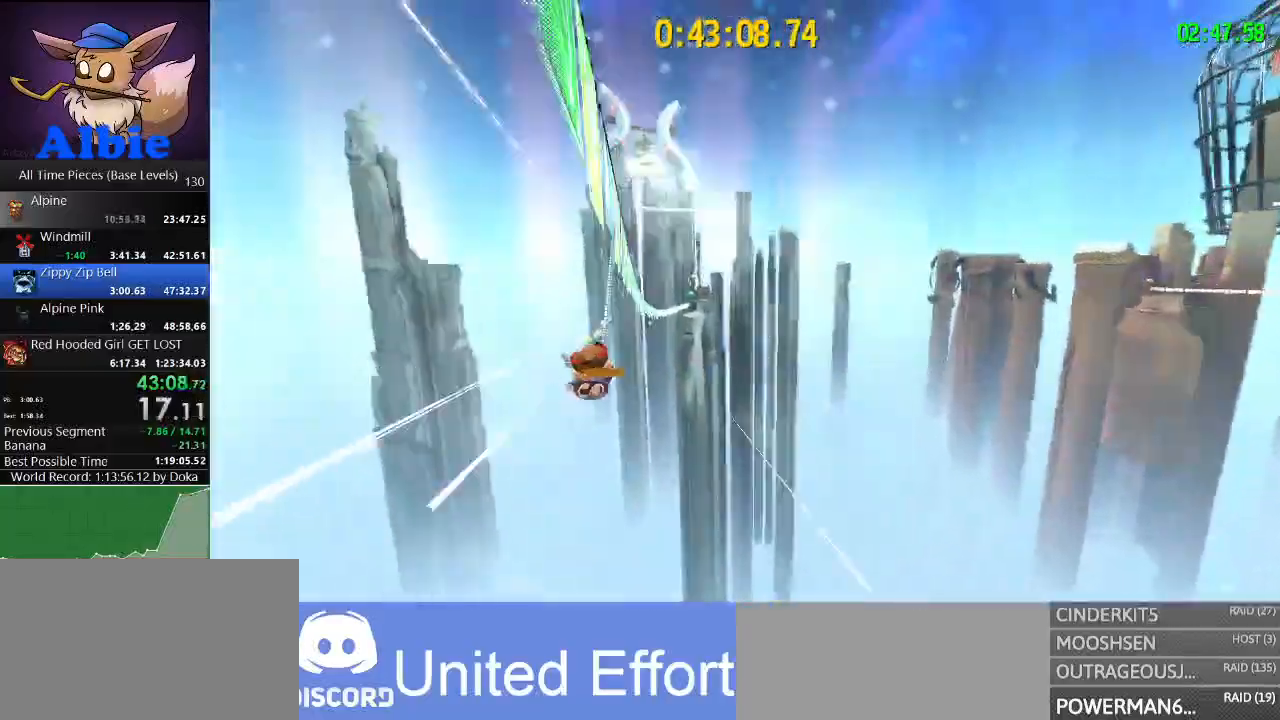
{"keys": [], "mouse": [], "mouse_move": "still", "events": [[100, "a", "down"], [233, "a", "up"], [333, "a", "down"], [467, "a", "up"]]}
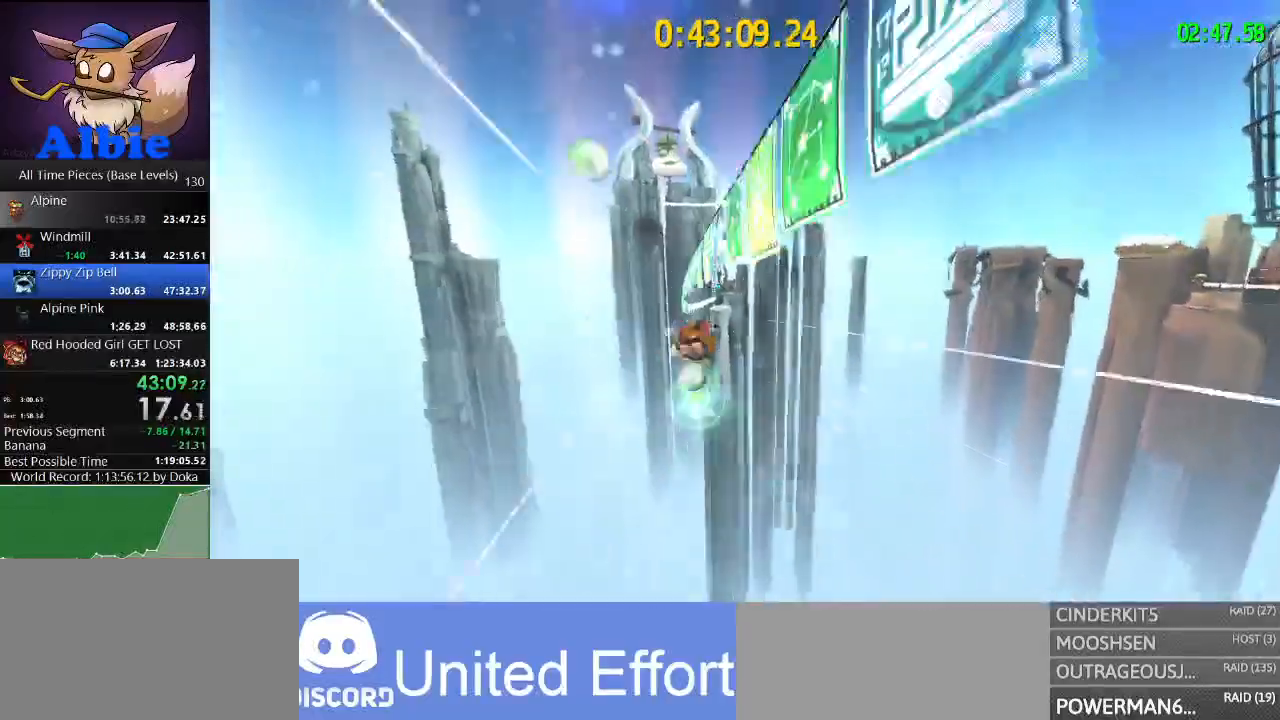
{"keys": [], "mouse": [], "mouse_move": "still", "events": [[100, "a", "down"], [200, "a", "up"]]}
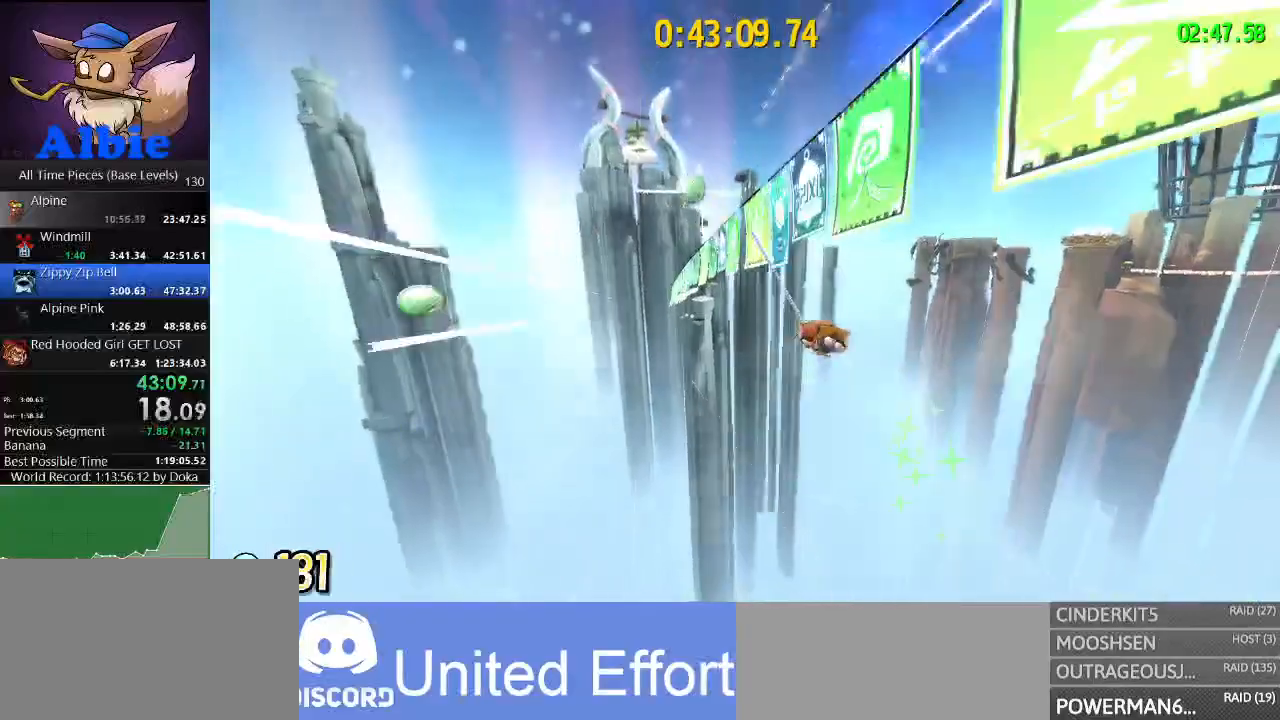
{"keys": [], "mouse": [], "mouse_move": "still", "events": []}
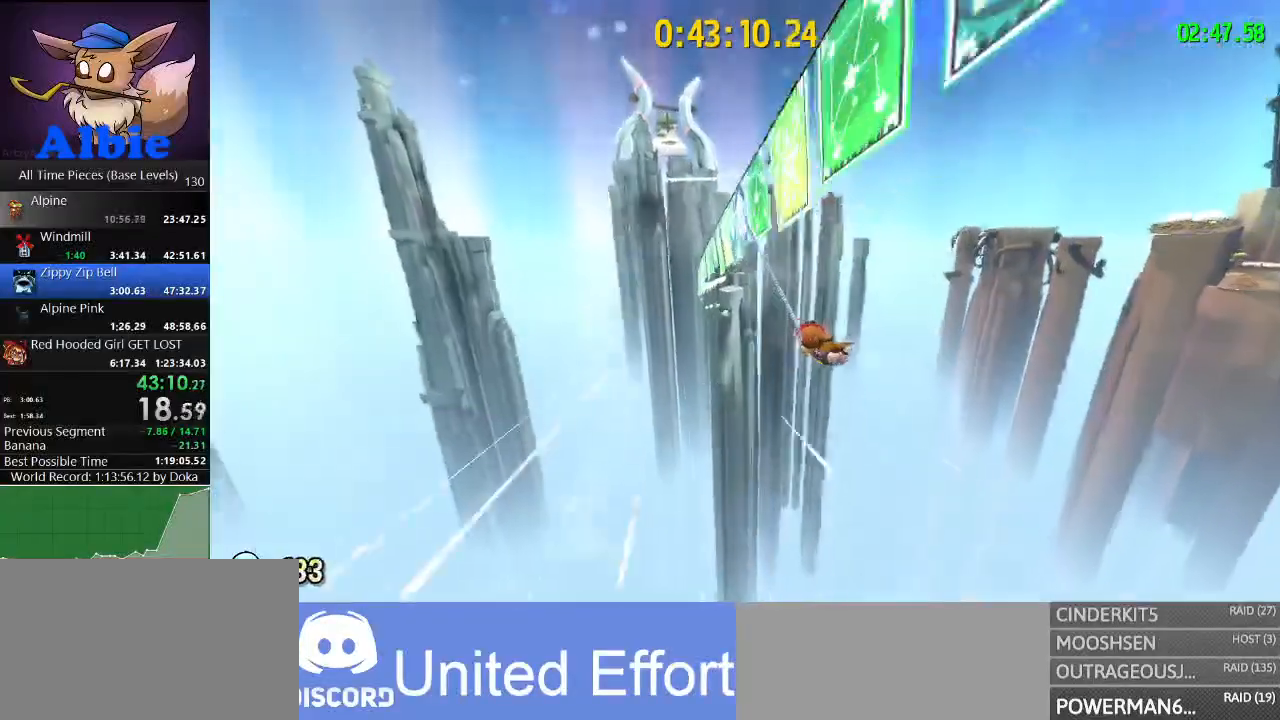
{"keys": [], "mouse": [], "mouse_move": "still", "events": [[100, "d", "down"], [200, "d", "up"], [333, "d", "down"], [433, "d", "up"]]}
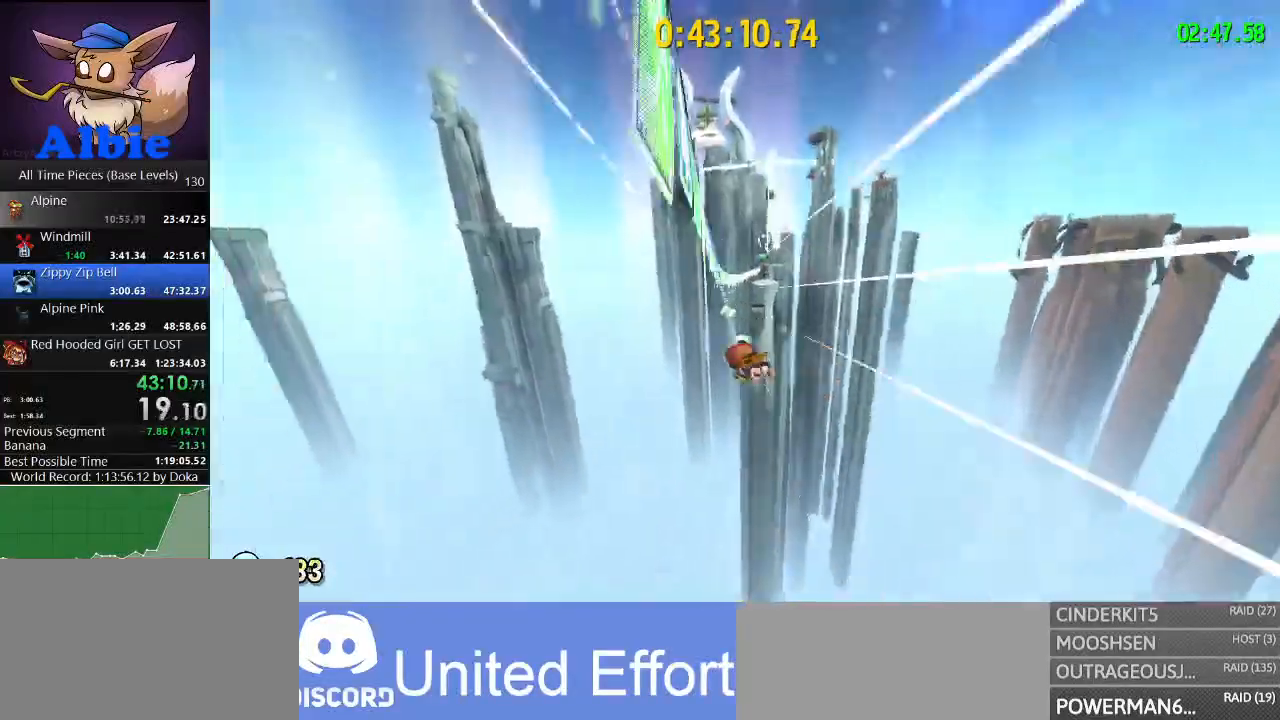
{"keys": [], "mouse": [], "mouse_move": "still", "events": [[67, "d", "down"], [167, "d", "up"], [267, "d", "down"], [333, "d", "up"]]}
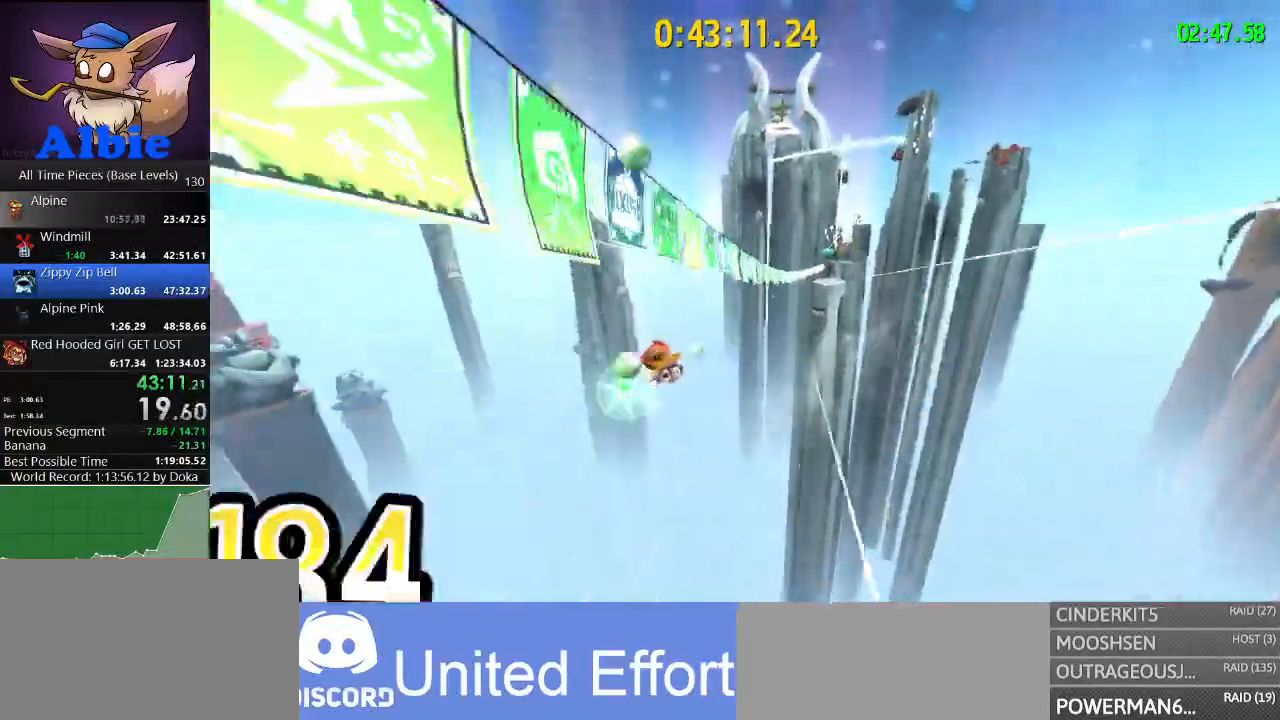
{"keys": [], "mouse": [], "mouse_move": "still", "events": [[33, "a", "down"], [267, "a", "up"]]}
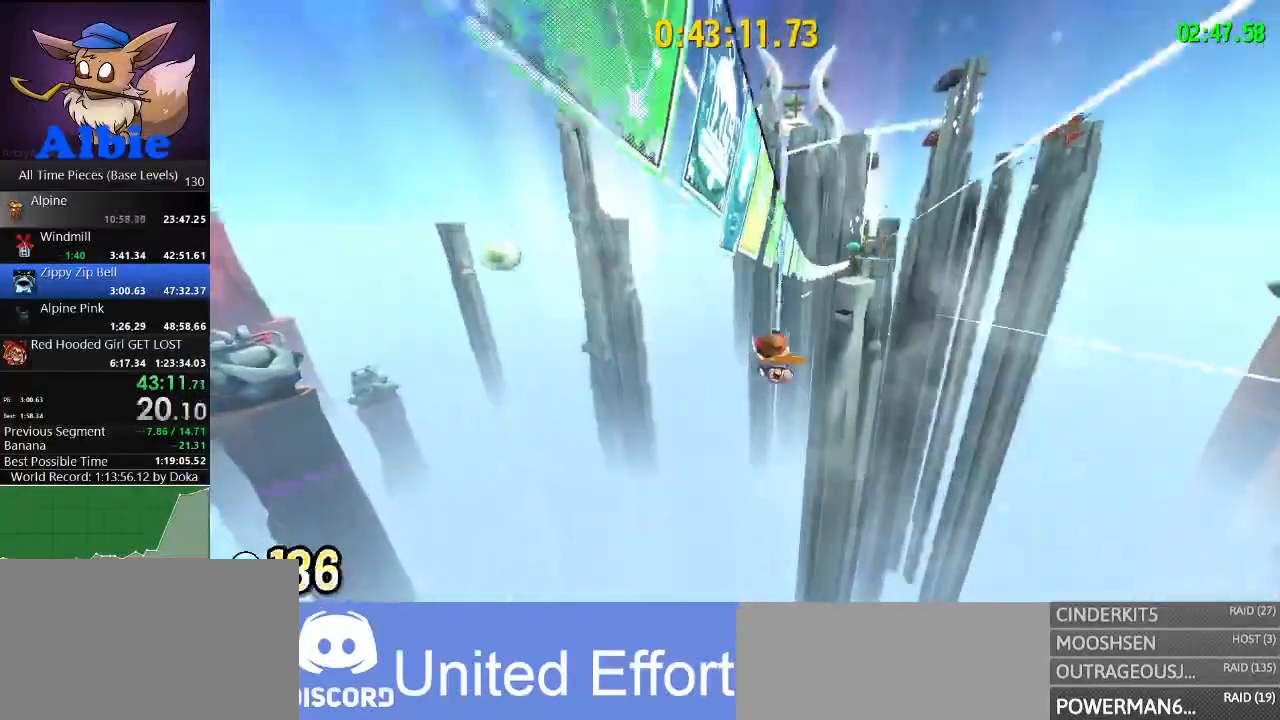
{"keys": [], "mouse": [], "mouse_move": "still", "events": []}
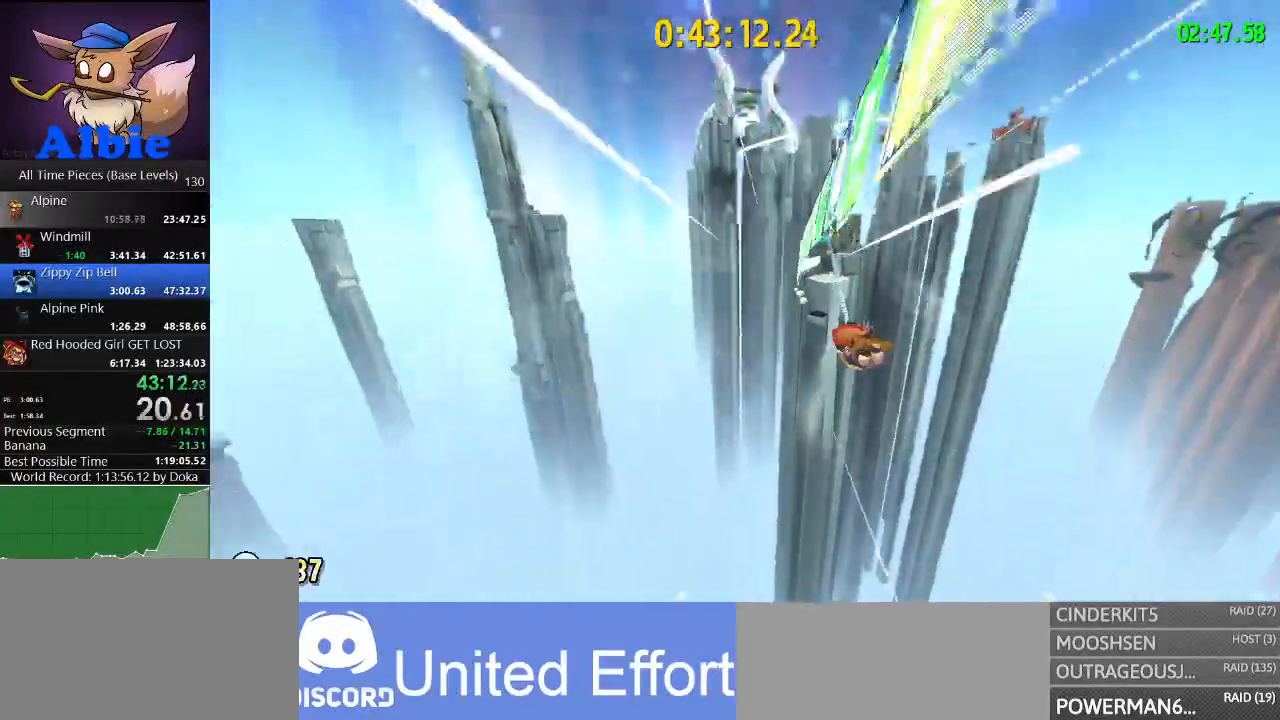
{"keys": ["d"], "mouse": [], "mouse_move": "still", "events": [[400, "d", "down"]]}
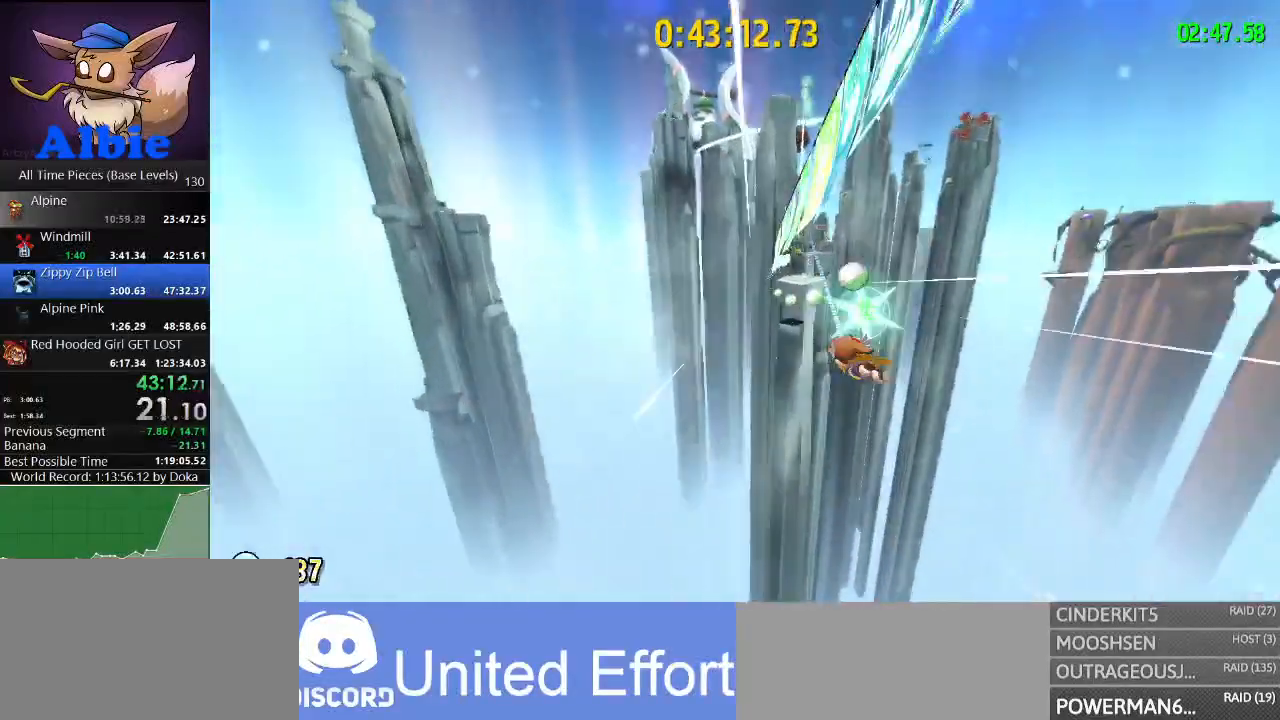
{"keys": ["a"], "mouse": [], "mouse_move": "still", "events": [[33, "d", "up"], [467, "a", "down"]]}
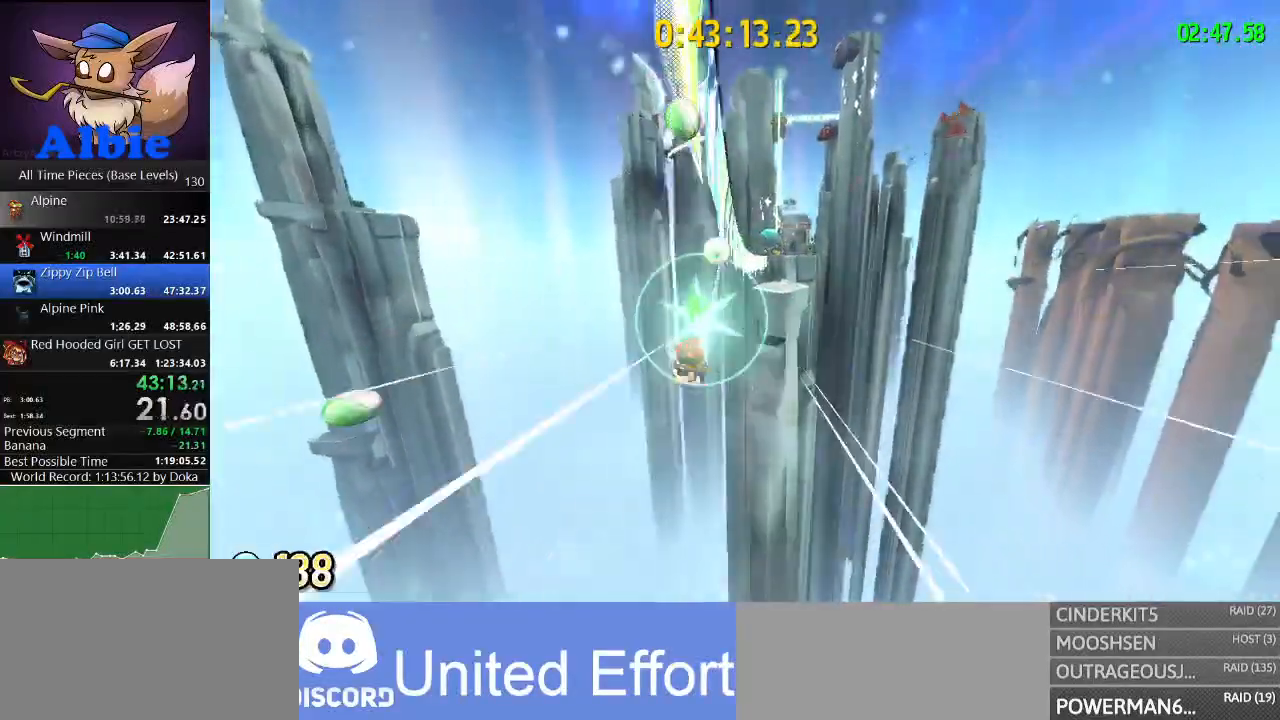
{"keys": [], "mouse": [], "mouse_move": "still", "events": [[33, "a", "up"]]}
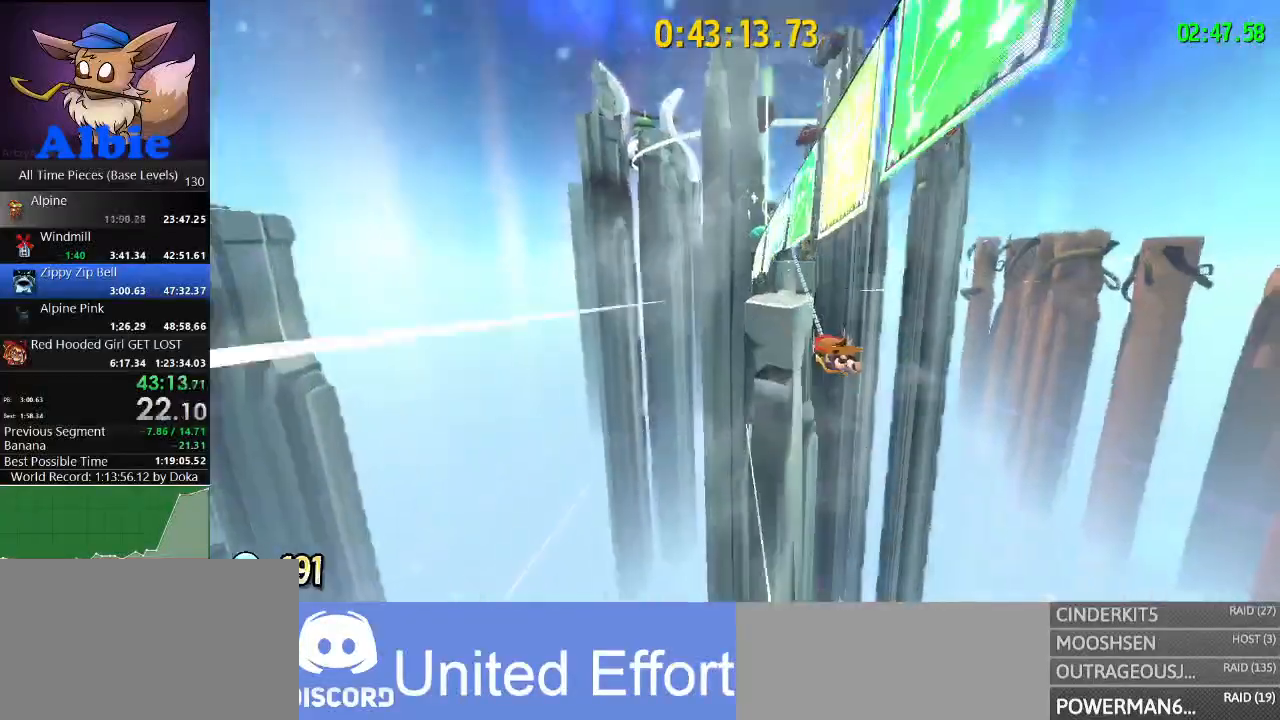
{"keys": [], "mouse": [], "mouse_move": "still", "events": []}
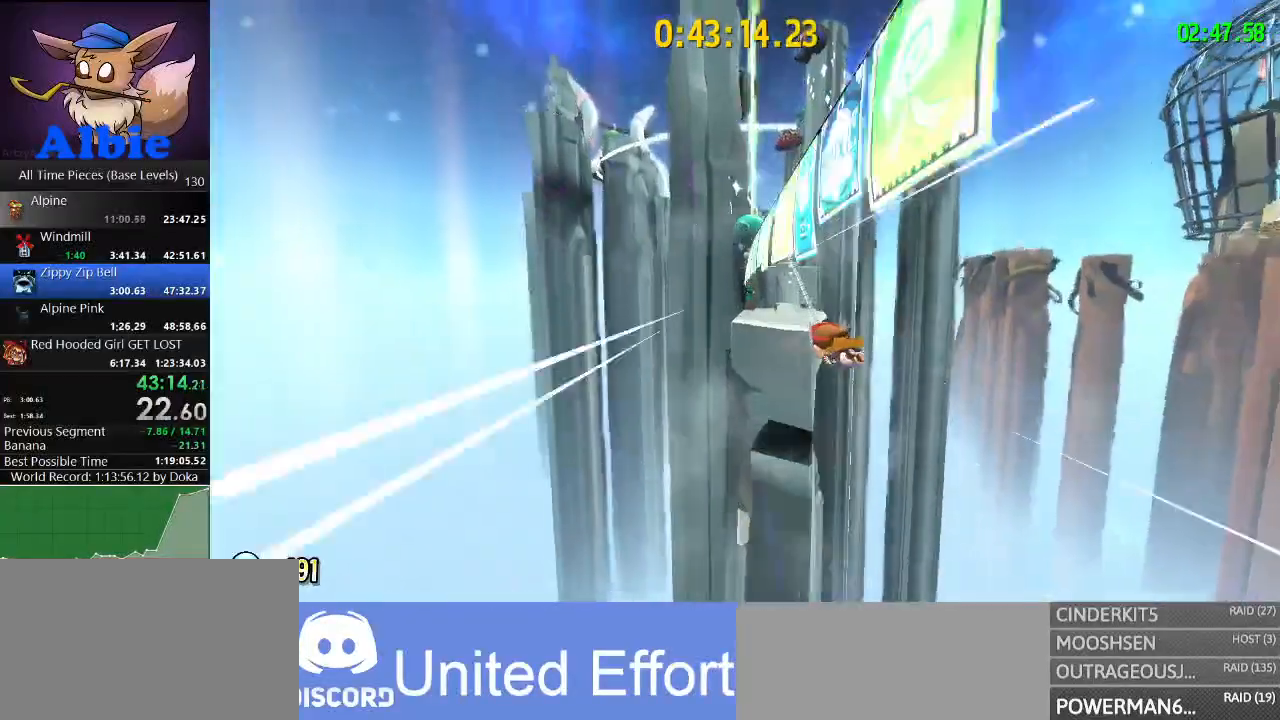
{"keys": ["d", "w"], "mouse": [], "mouse_move": "still", "events": [[67, "d", "down"], [267, "w", "down"]]}
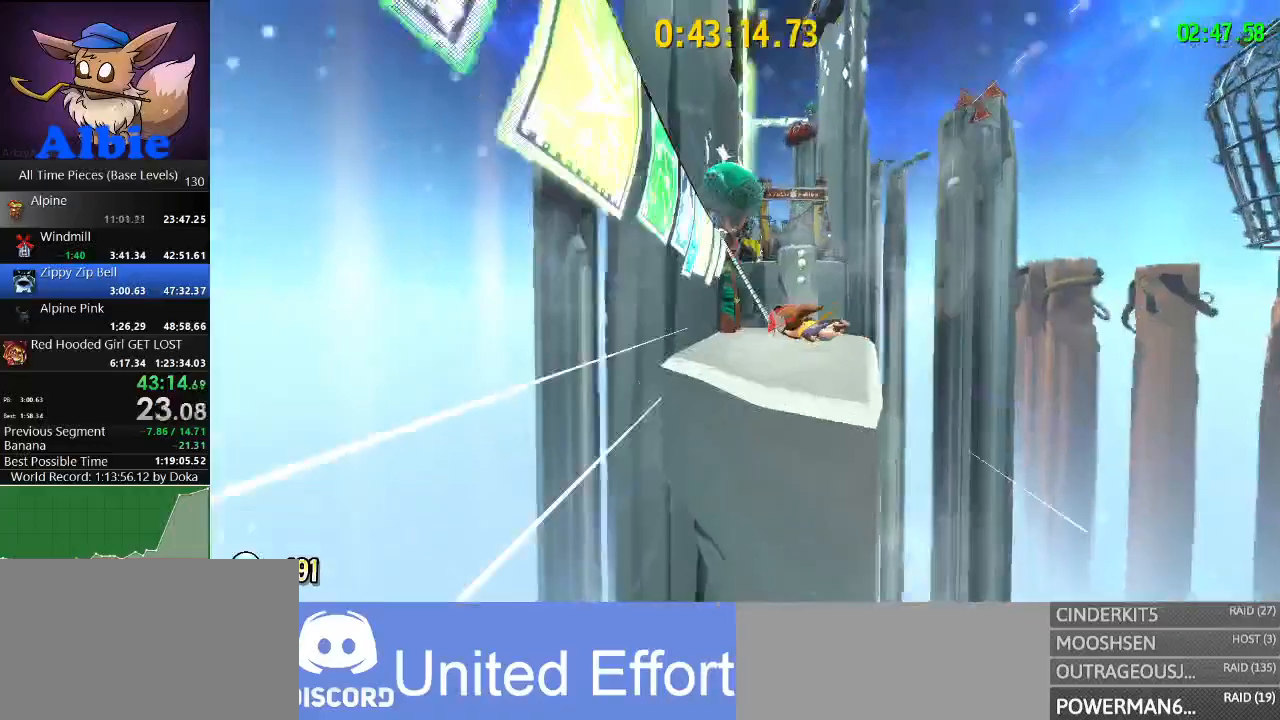
{"keys": ["d", "space"], "mouse": [], "mouse_move": "still", "events": [[400, "space", "down"], [467, "w", "up"]]}